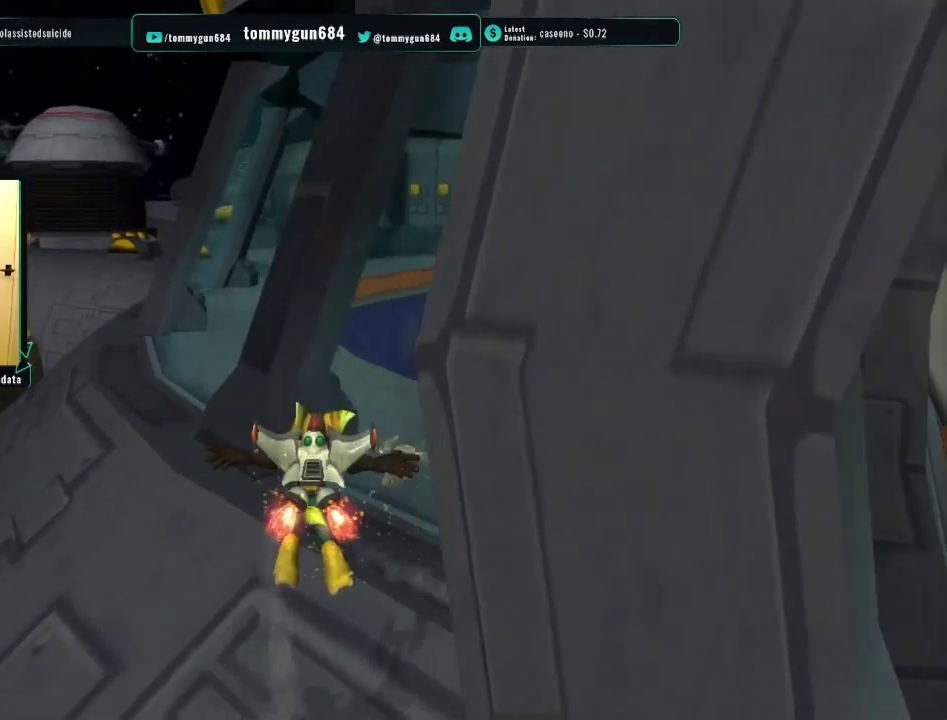
Gameplay with a controller (PlayStation layout); each line is a JSON object with the inputs held at the frame after it. "events" lists button and stick changes between this image and that frame as [ms after this image, input, new state], when the widget could be followed in between.
{"buttons": [], "left_stick": "up-left", "right_stick": "center", "events": [[367, "CROSS", "up"], [417, "R1", "up"], [467, "left_stick", "up-left"]]}
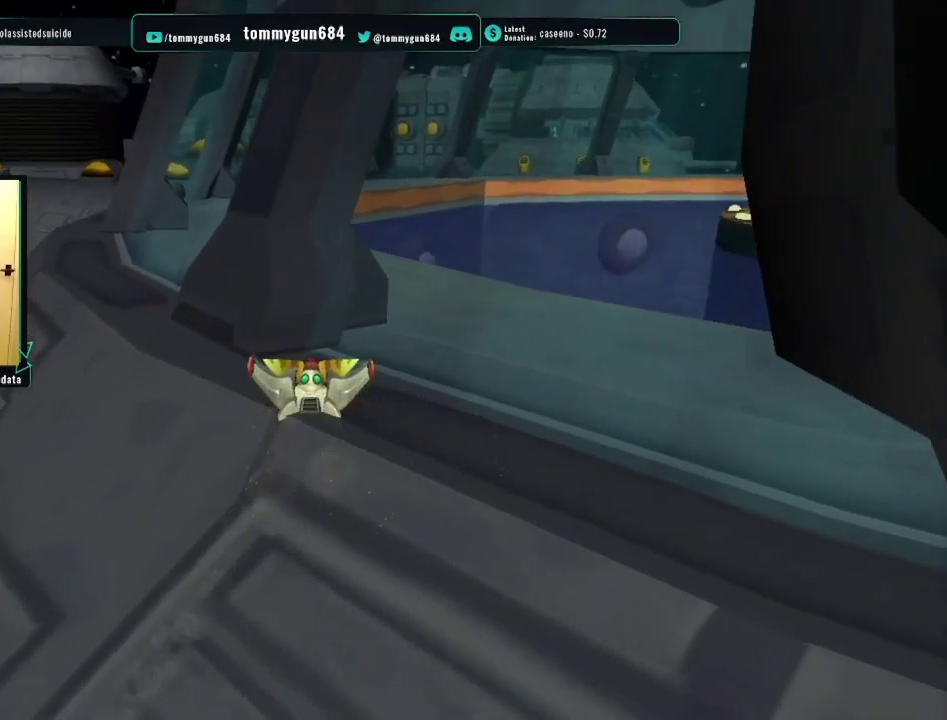
{"buttons": [], "left_stick": "up-left", "right_stick": "center", "events": [[17, "CROSS", "down"], [317, "CROSS", "up"]]}
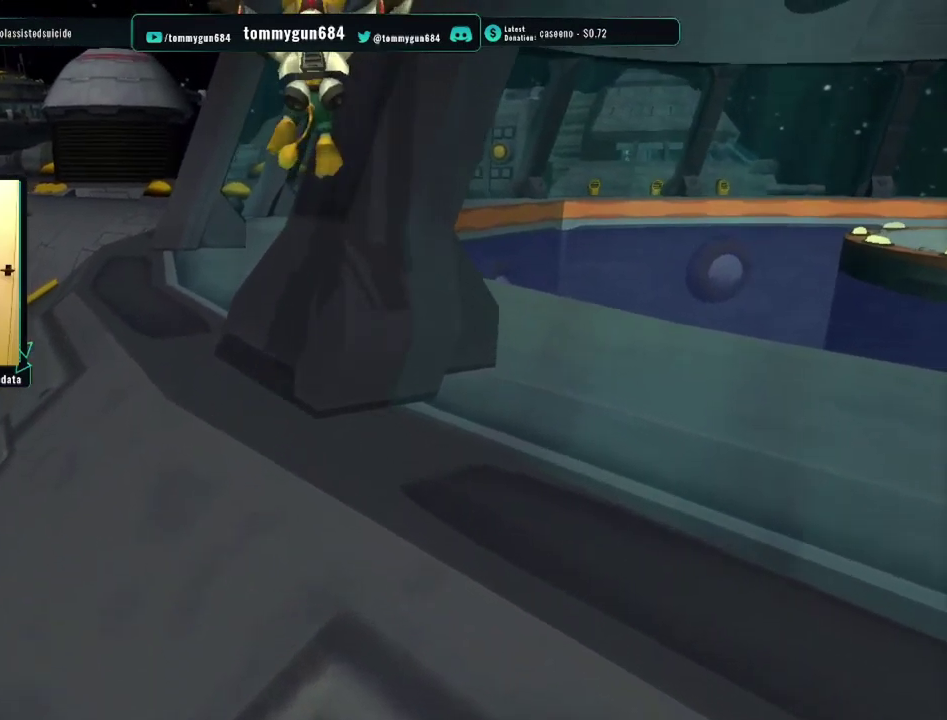
{"buttons": ["CROSS"], "left_stick": "up-right", "right_stick": "center", "events": [[183, "left_stick", "up"], [383, "left_stick", "up-right"], [500, "CROSS", "down"]]}
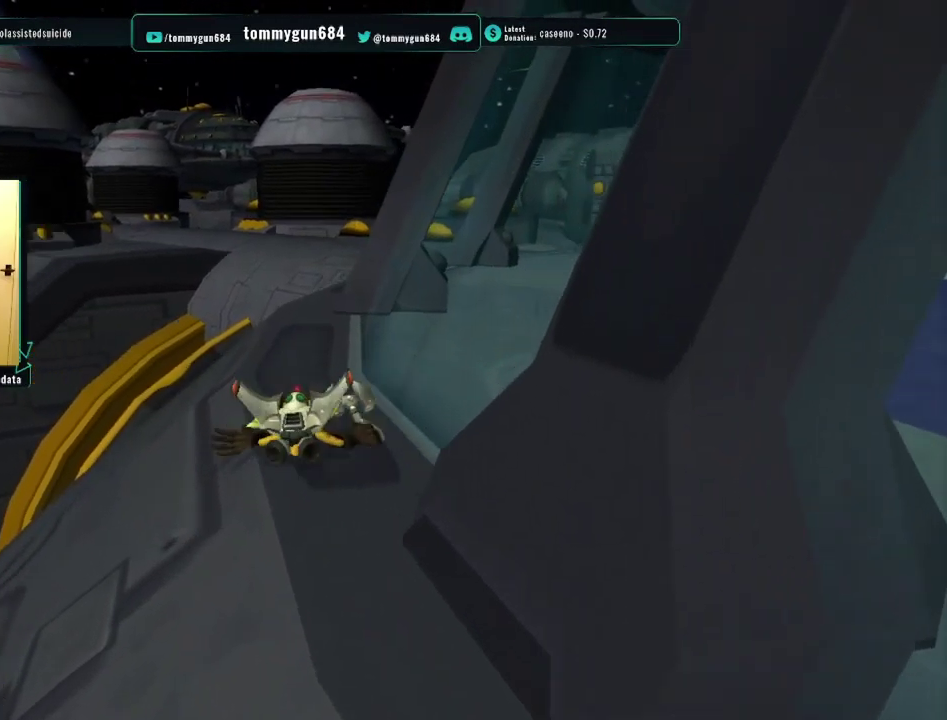
{"buttons": ["CROSS", "R1"], "left_stick": "up-right", "right_stick": "center", "events": [[50, "R1", "down"]]}
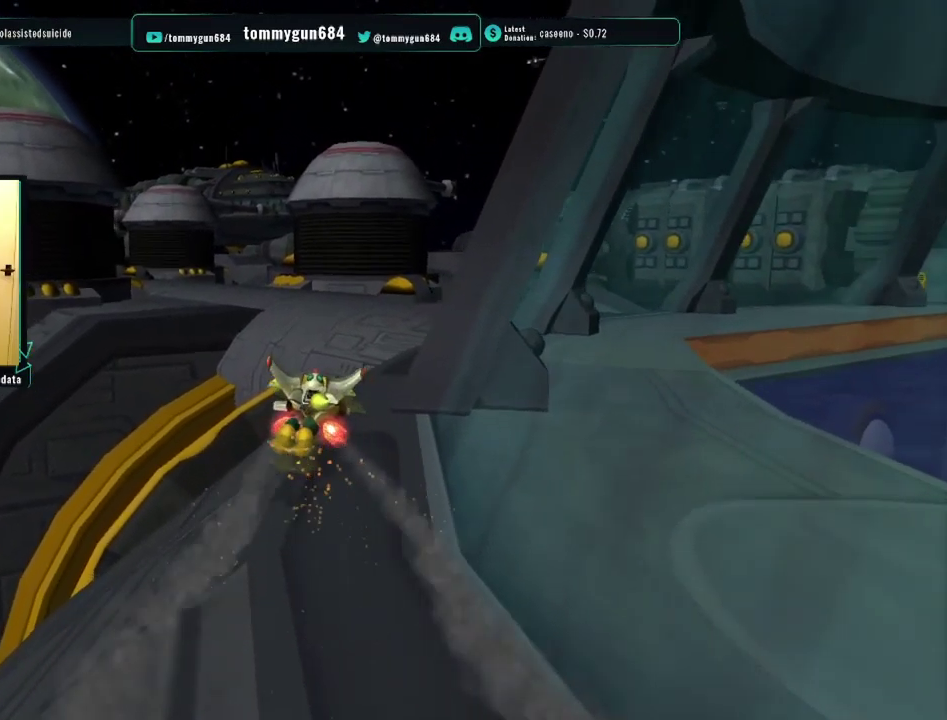
{"buttons": [], "left_stick": "up-right", "right_stick": "left", "events": [[33, "CROSS", "up"], [33, "R1", "up"], [234, "right_stick", "left"]]}
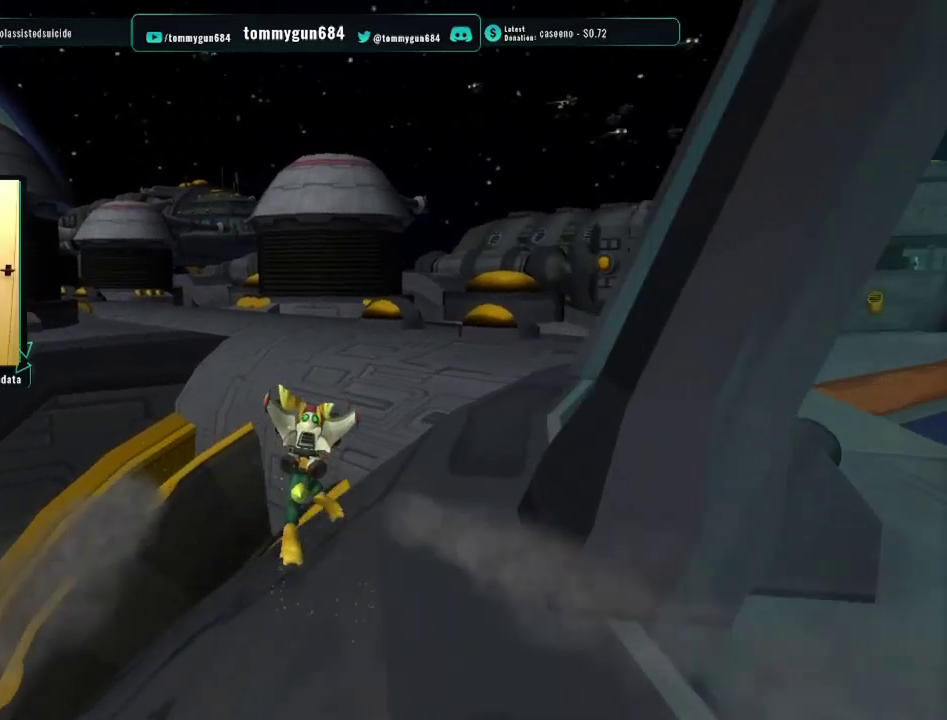
{"buttons": ["CROSS", "R1"], "left_stick": "up-right", "right_stick": "center", "events": [[67, "right_stick", "center"], [301, "CROSS", "down"], [351, "R1", "down"]]}
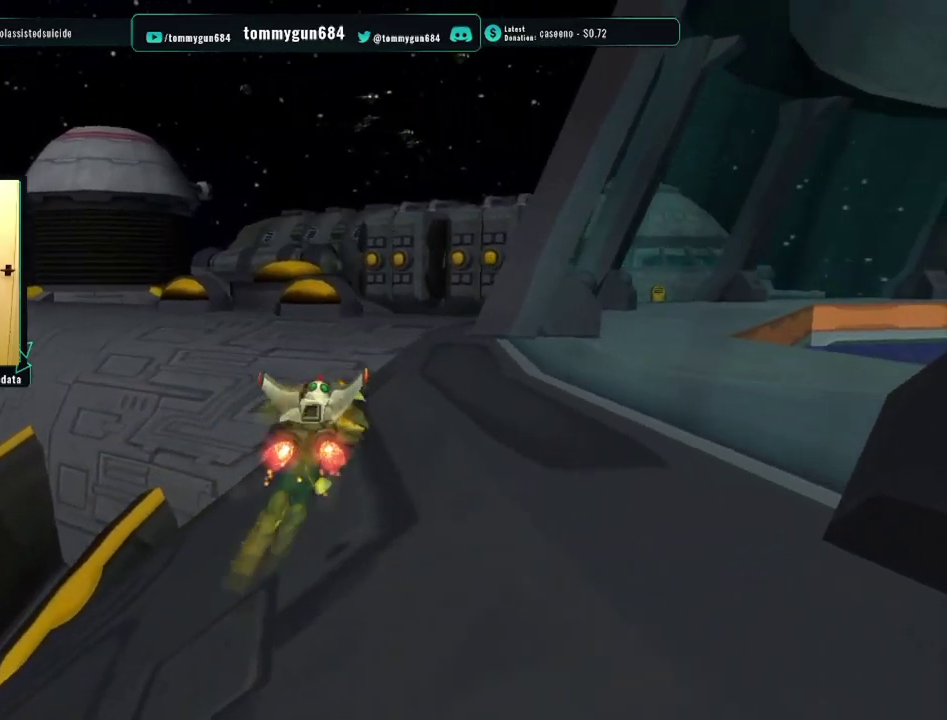
{"buttons": [], "left_stick": "up-right", "right_stick": "center", "events": [[267, "CROSS", "up"], [284, "R1", "up"]]}
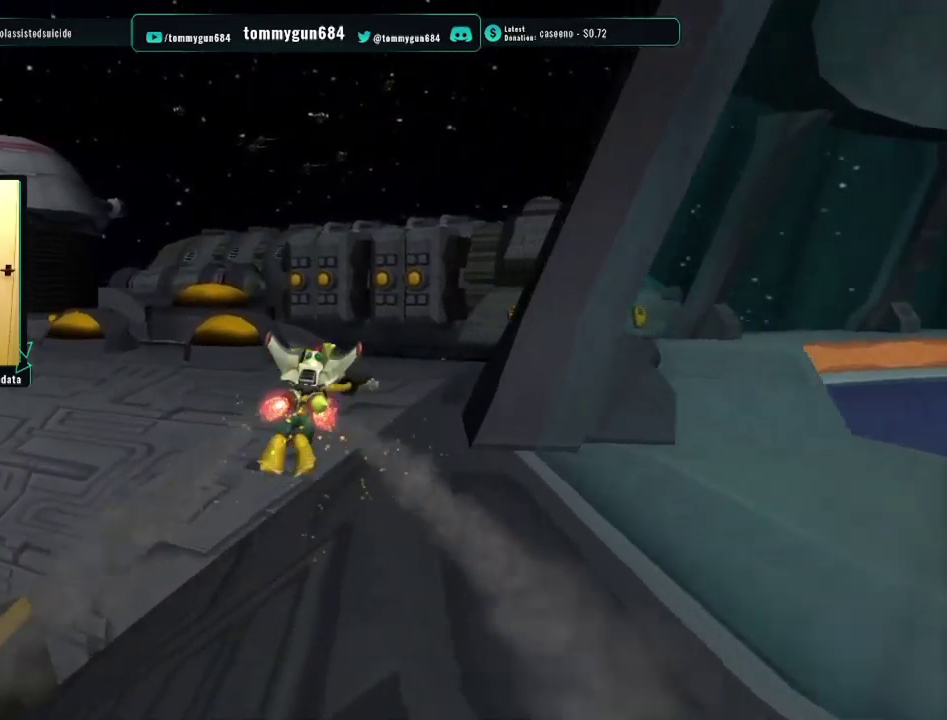
{"buttons": ["CROSS", "R1"], "left_stick": "up-left", "right_stick": "center", "events": [[351, "CROSS", "down"], [367, "R1", "down"], [401, "left_stick", "up-left"]]}
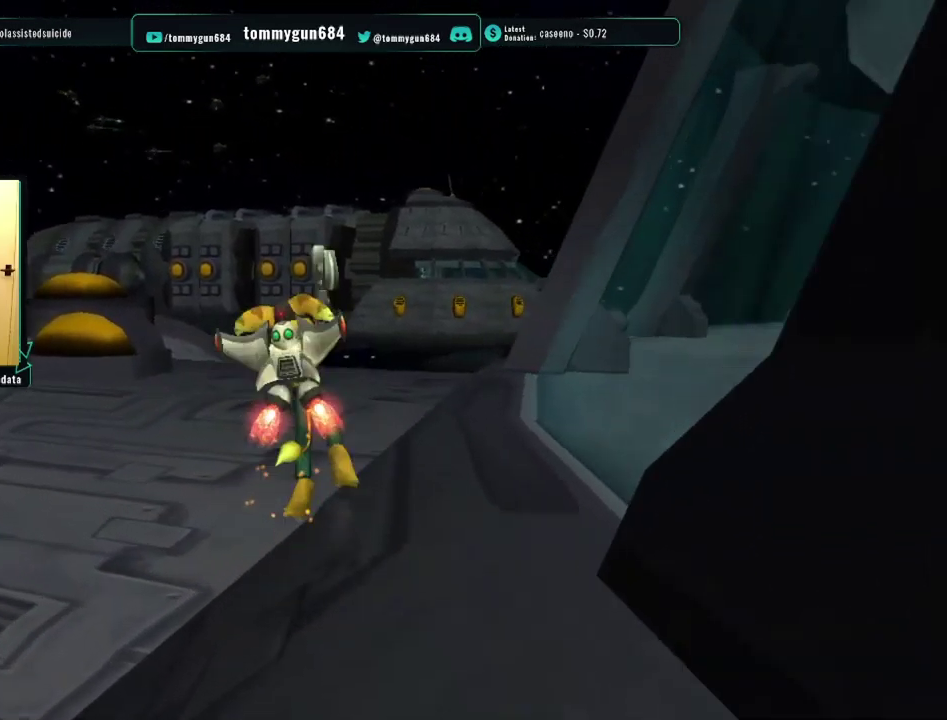
{"buttons": [], "left_stick": "center", "right_stick": "right", "events": [[100, "CROSS", "up"], [150, "R1", "up"], [167, "left_stick", "up"], [267, "right_stick", "right"], [367, "left_stick", "up-right"], [417, "left_stick", "center"]]}
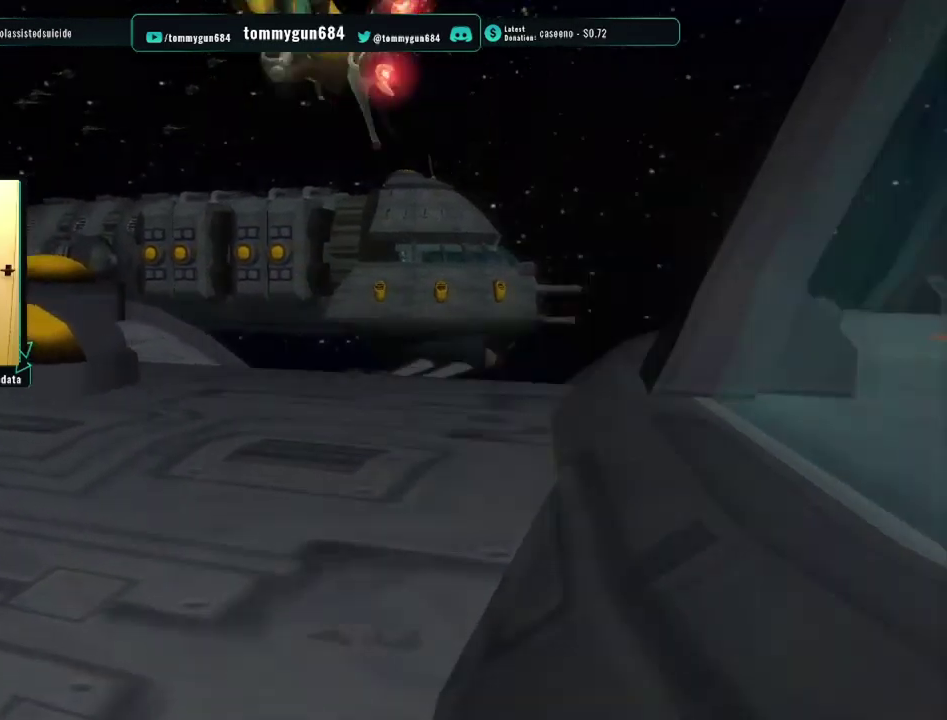
{"buttons": [], "left_stick": "up-left", "right_stick": "right", "events": [[84, "left_stick", "up-left"]]}